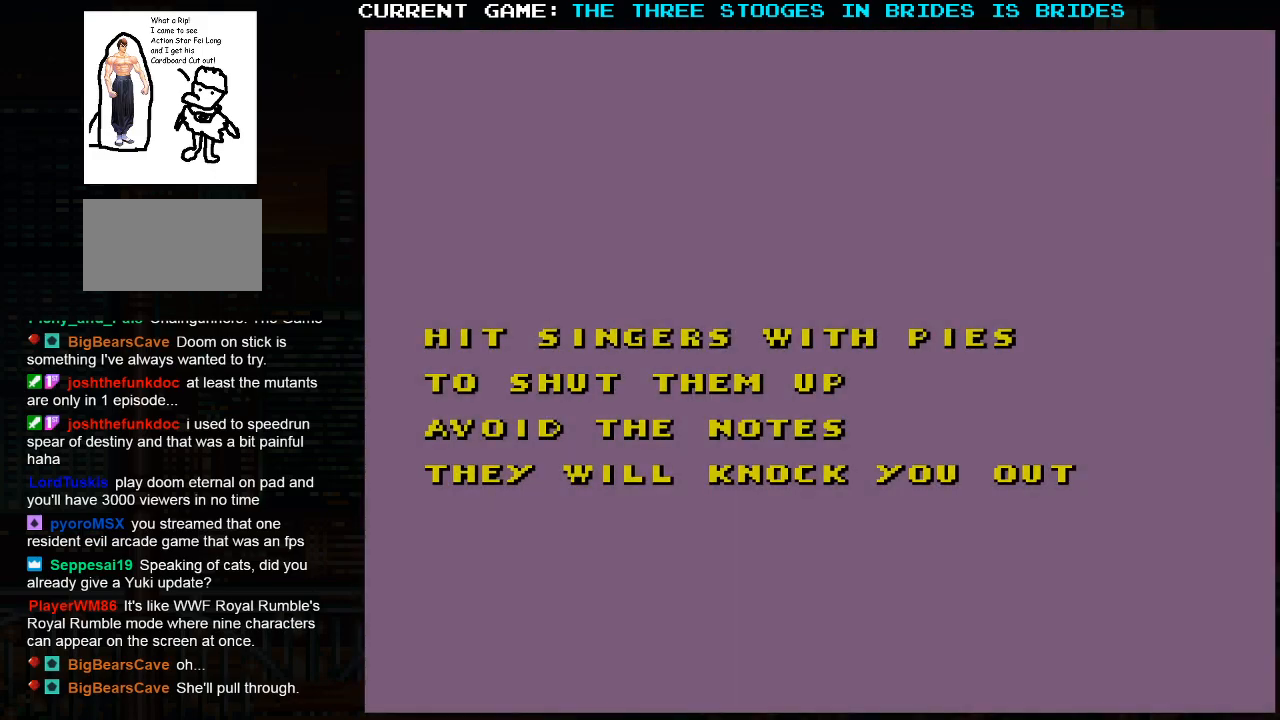
Gameplay with a controller (arcade stick); each line is a JSON object with the inputs held at the frame after it (dt_ms = milliseconds from this image to that frame). "events" lists button and stick changes between this image and that frame as [ms after this image, input, new state], when the widget could be followed in between. Not read: L3 R3.
{"dt_ms": 500, "buttons": [], "left_stick": "center", "events": [[383, "SQUARE", "down"], [433, "SQUARE", "up"]]}
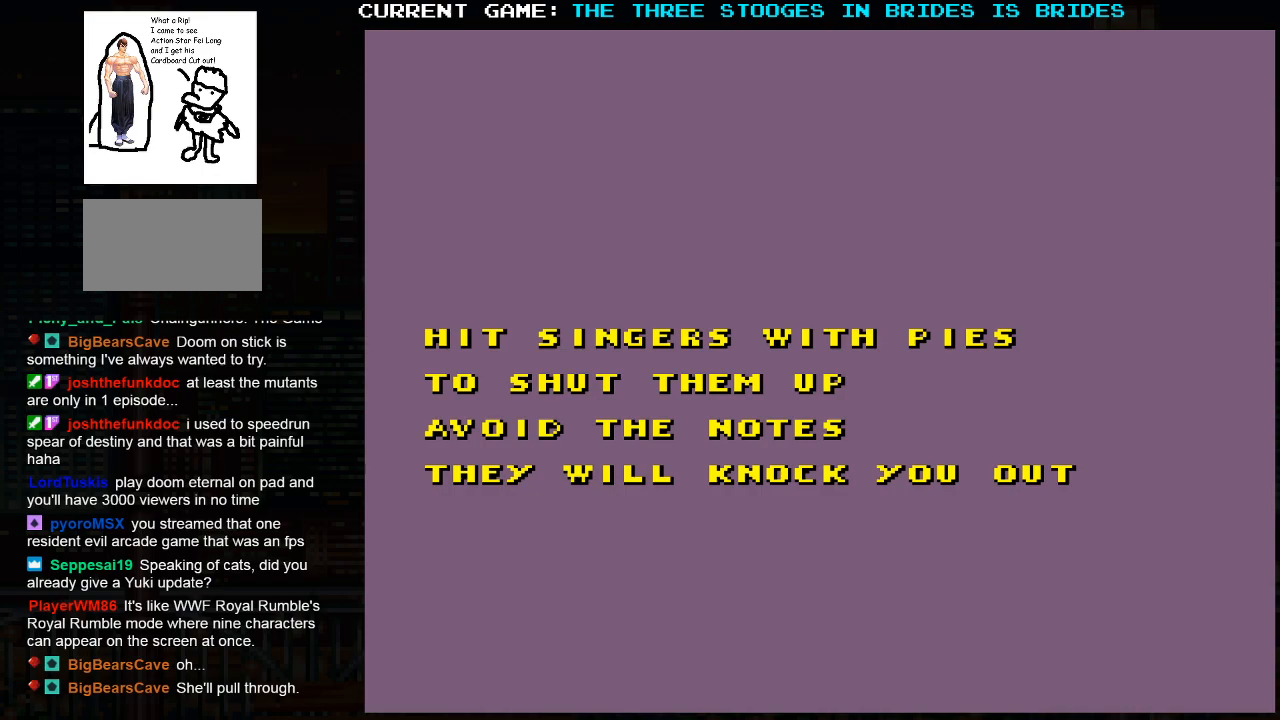
{"dt_ms": 500, "buttons": [], "left_stick": "center", "events": [[17, "SQUARE", "down"], [100, "SQUARE", "up"], [183, "SQUARE", "down"], [267, "SQUARE", "up"]]}
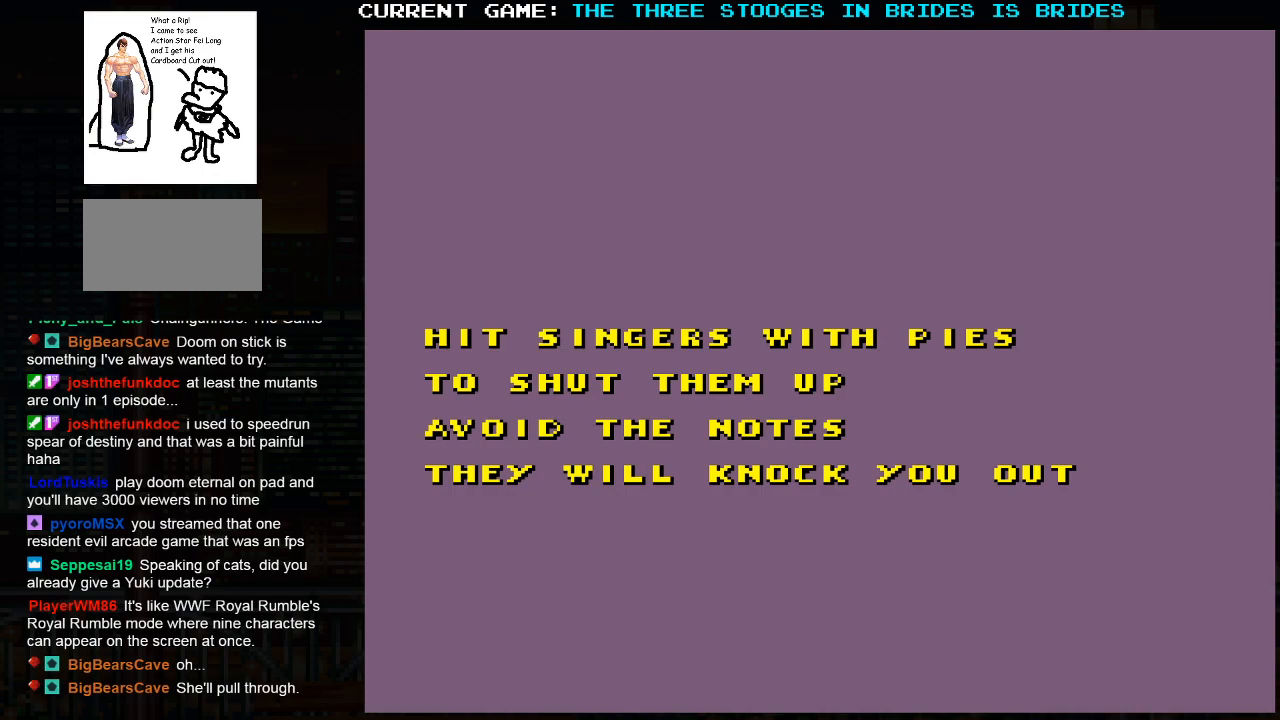
{"dt_ms": 500, "buttons": [], "left_stick": "center", "events": []}
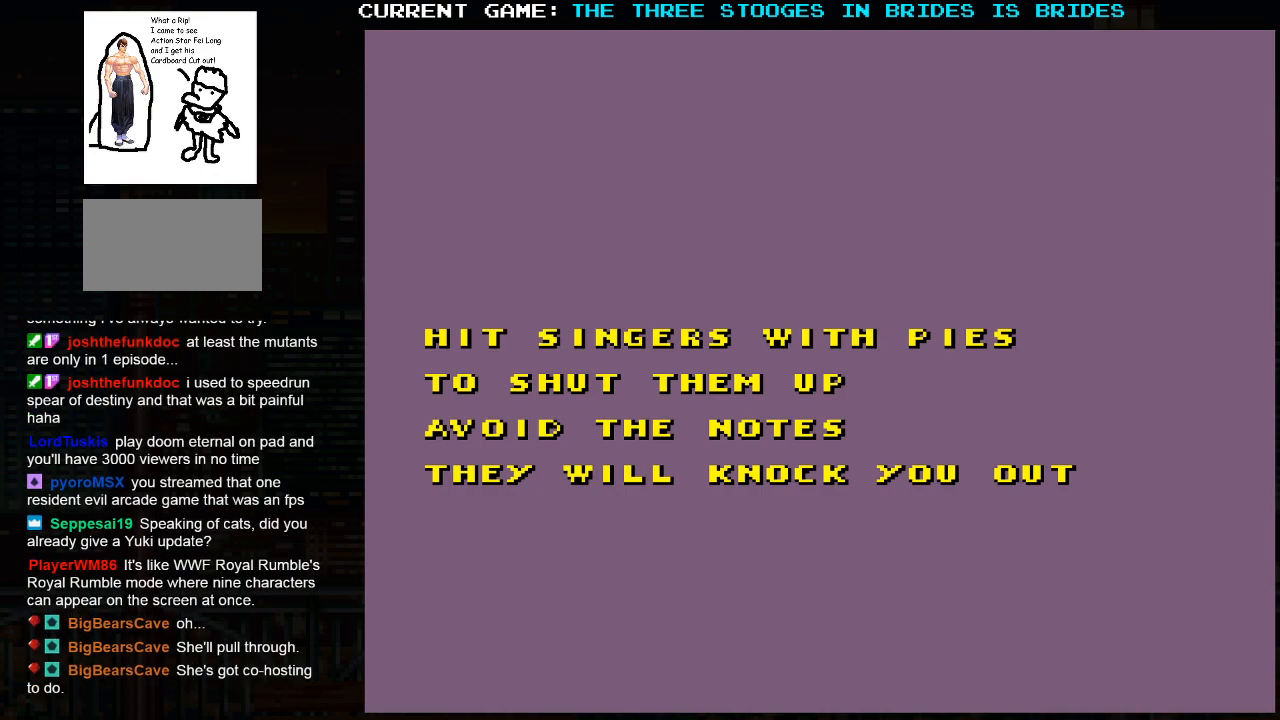
{"dt_ms": 500, "buttons": [], "left_stick": "center", "events": []}
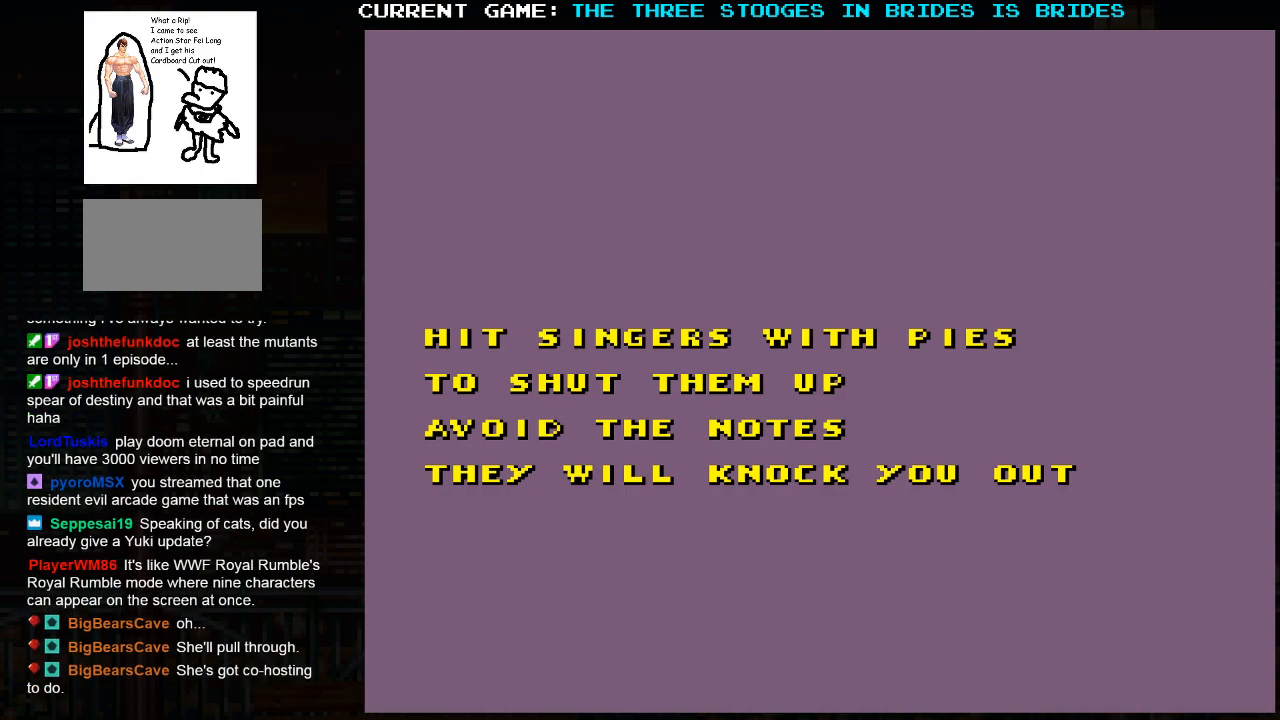
{"dt_ms": 500, "buttons": ["SQUARE"], "left_stick": "center", "events": [[117, "CIRCLE", "down"], [117, "SQUARE", "down"], [183, "CIRCLE", "up"], [183, "SQUARE", "up"], [333, "SQUARE", "down"]]}
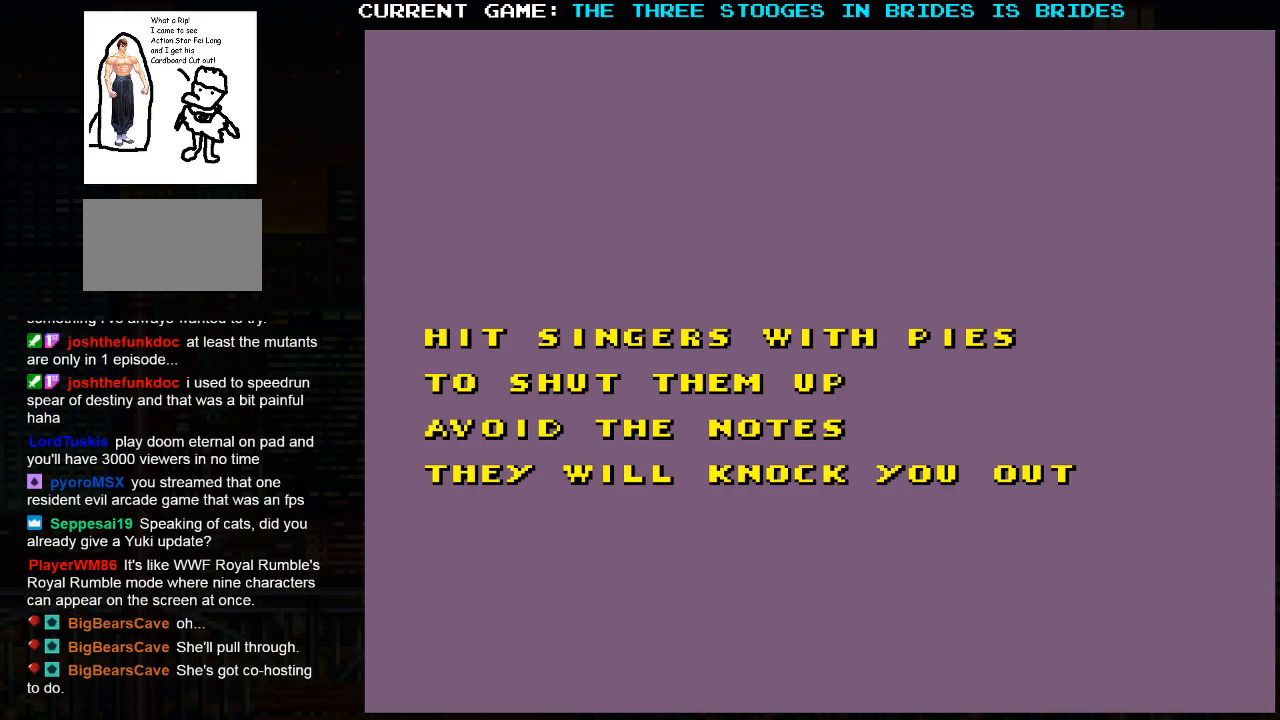
{"dt_ms": 500, "buttons": ["SQUARE", "TRIANGLE", "R1"], "left_stick": "center", "events": [[350, "SQUARE", "up"], [483, "SQUARE", "down"], [500, "R1", "down"], [500, "TRIANGLE", "down"]]}
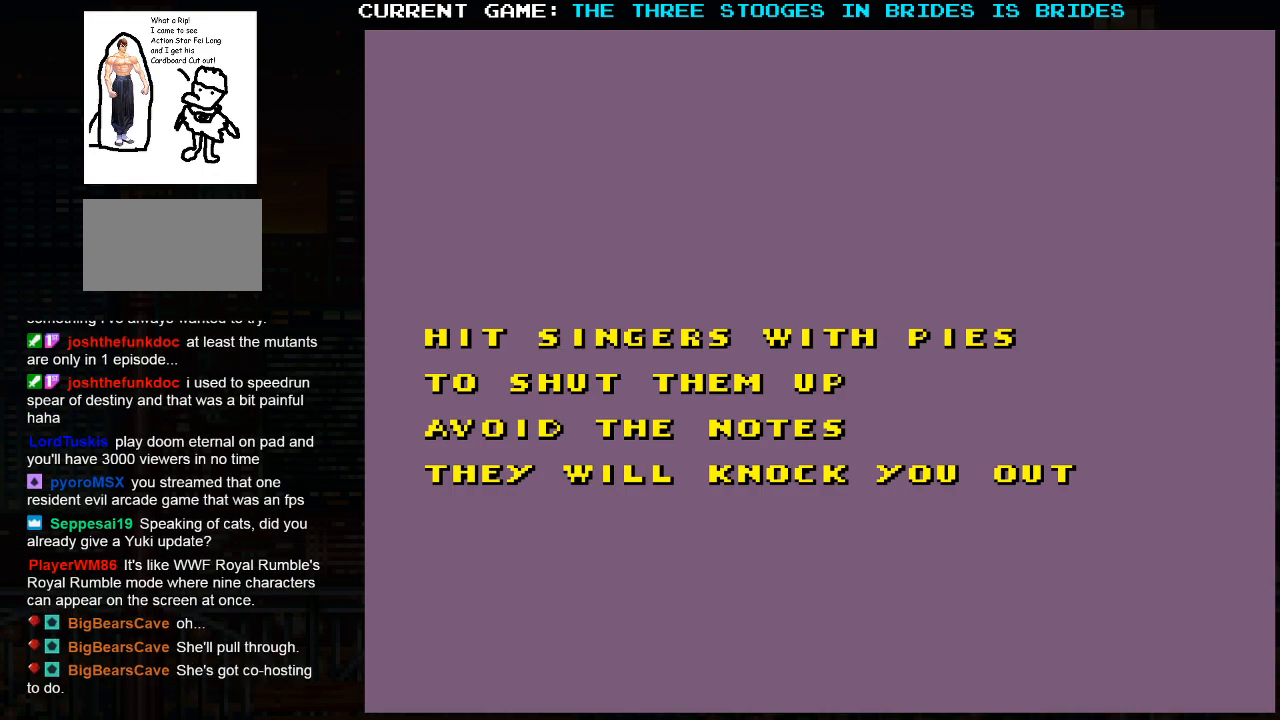
{"dt_ms": 500, "buttons": ["SQUARE", "TRIANGLE", "R1"], "left_stick": "center", "events": [[17, "TRIANGLE", "up"], [33, "R1", "up"], [83, "SQUARE", "up"], [200, "R1", "down"], [200, "SQUARE", "down"], [200, "TRIANGLE", "down"]]}
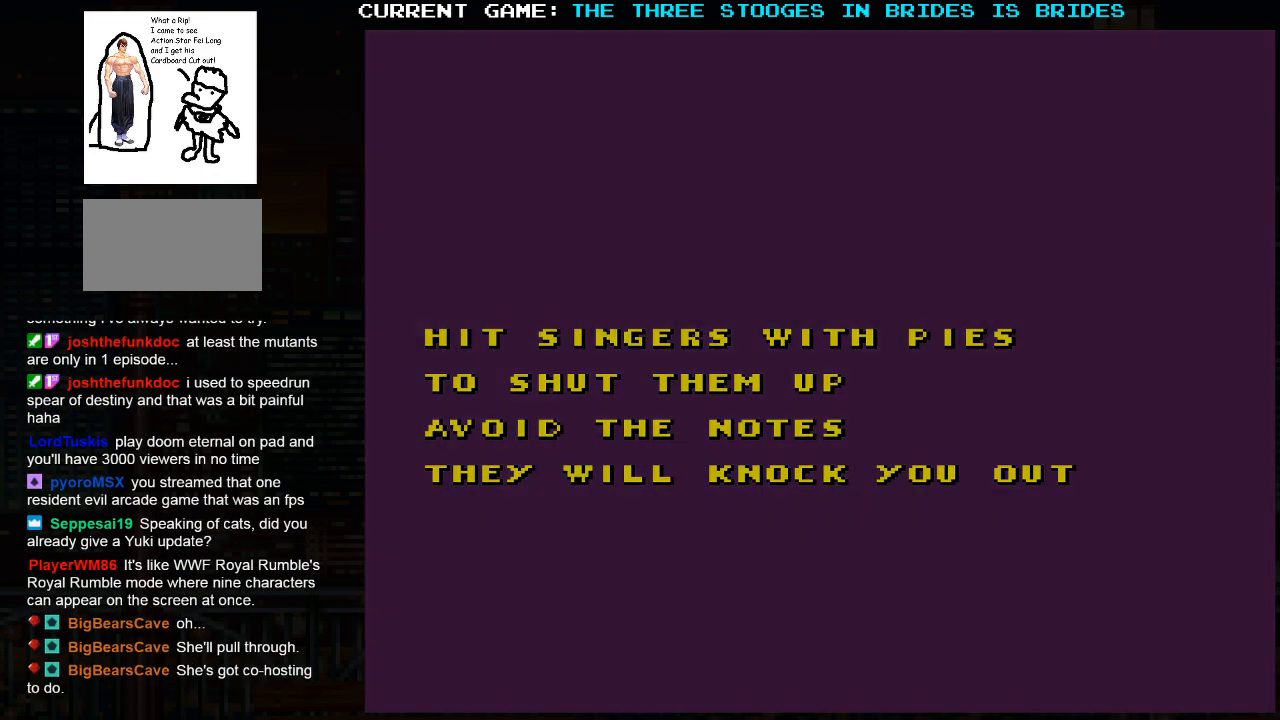
{"dt_ms": 500, "buttons": ["SQUARE", "R1"], "left_stick": "center", "events": [[200, "TRIANGLE", "up"], [217, "SQUARE", "up"], [283, "R1", "up"], [450, "R1", "down"], [450, "SQUARE", "down"]]}
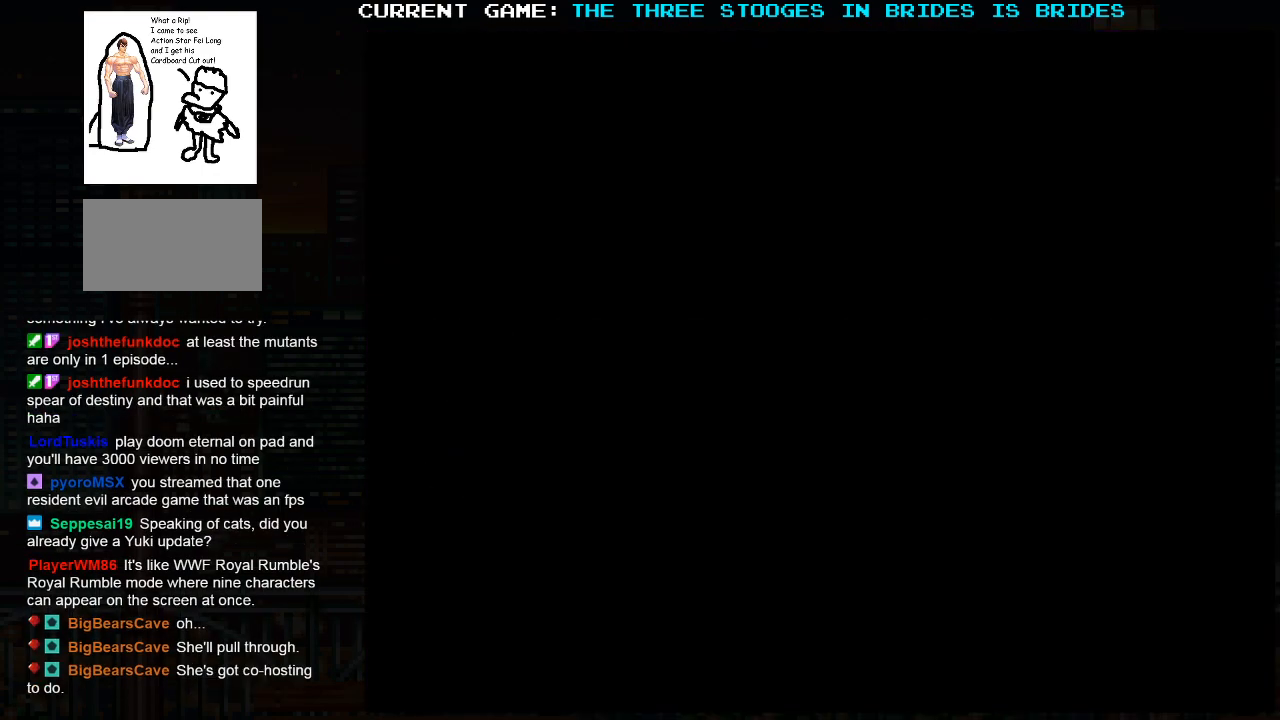
{"dt_ms": 500, "buttons": [], "left_stick": "center", "events": [[33, "R1", "up"], [33, "SQUARE", "up"], [217, "SQUARE", "down"], [450, "SQUARE", "up"]]}
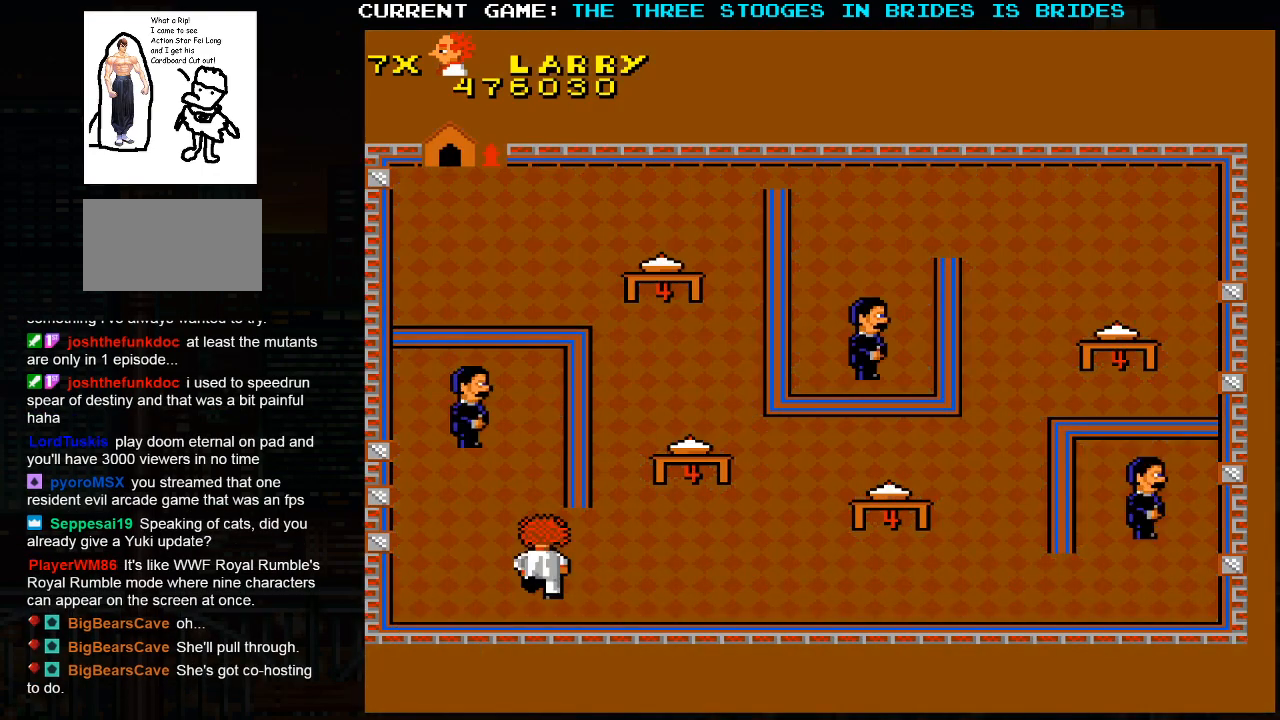
{"dt_ms": 500, "buttons": [], "left_stick": "right", "events": [[167, "left_stick", "right"], [233, "left_stick", "up-right"], [467, "left_stick", "right"]]}
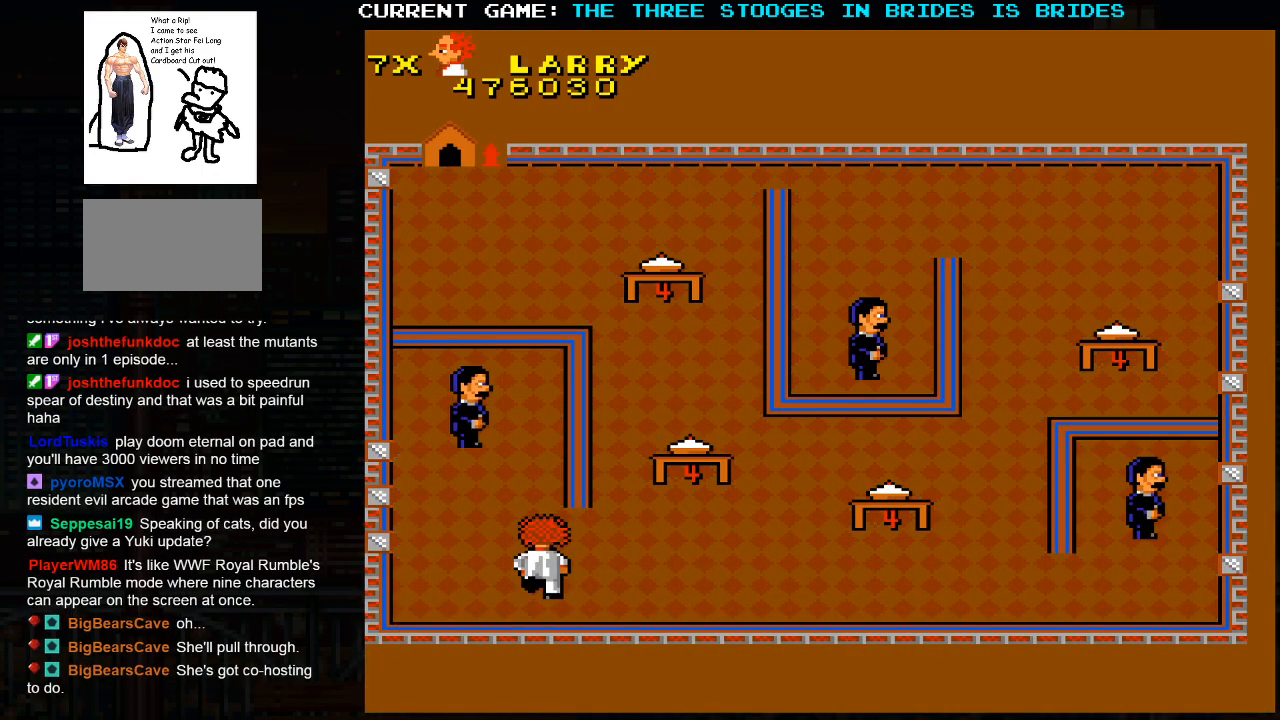
{"dt_ms": 500, "buttons": [], "left_stick": "up-right", "events": [[467, "left_stick", "up-right"]]}
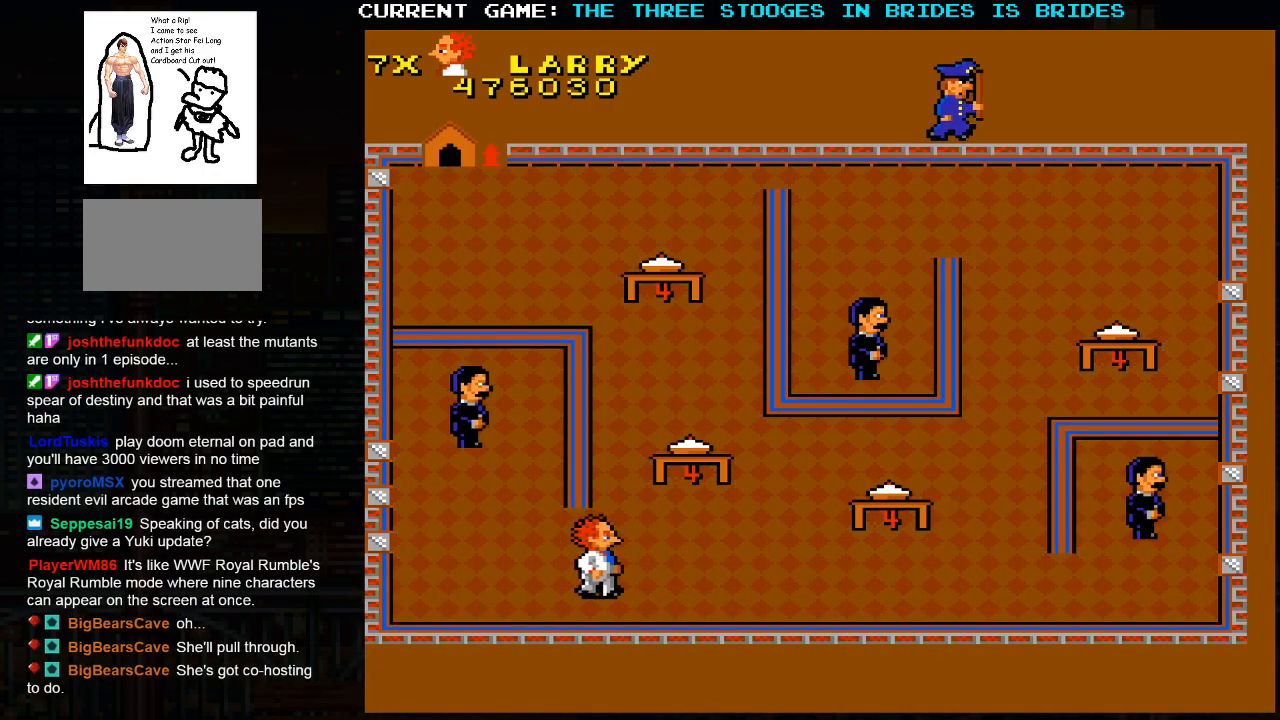
{"dt_ms": 500, "buttons": [], "left_stick": "up", "events": [[400, "left_stick", "up"]]}
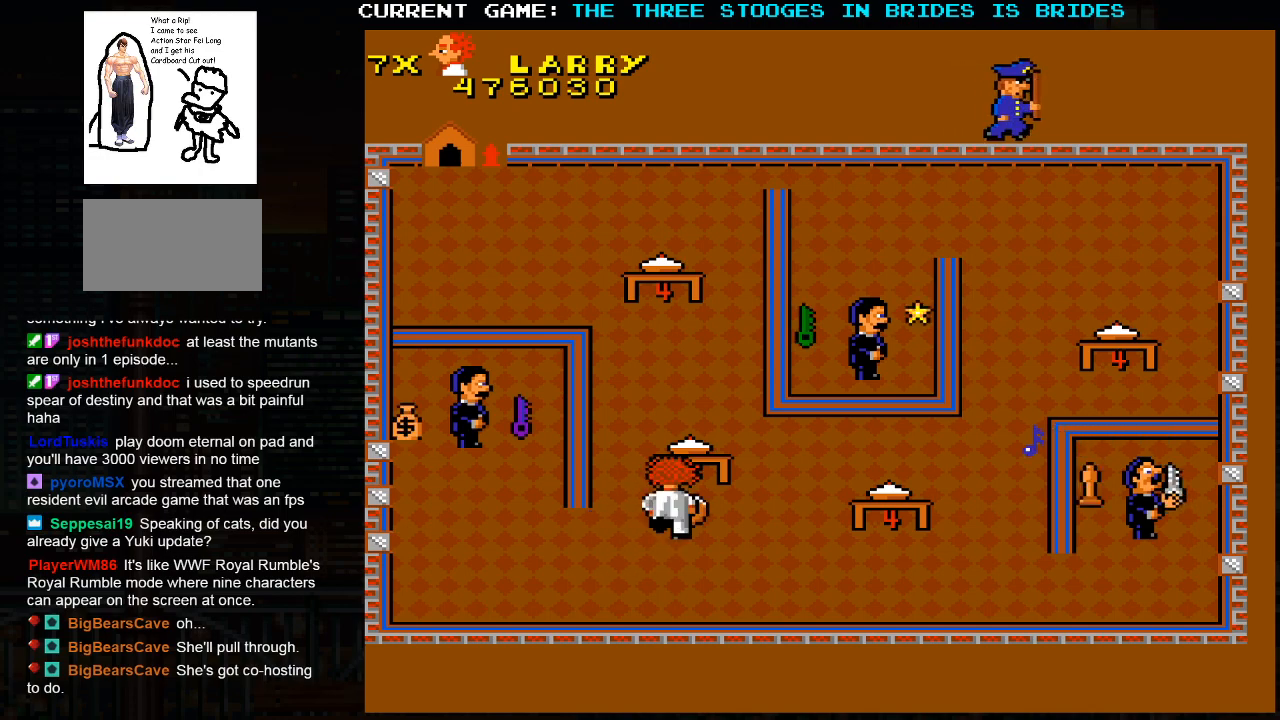
{"dt_ms": 1000, "buttons": [], "left_stick": "left"}
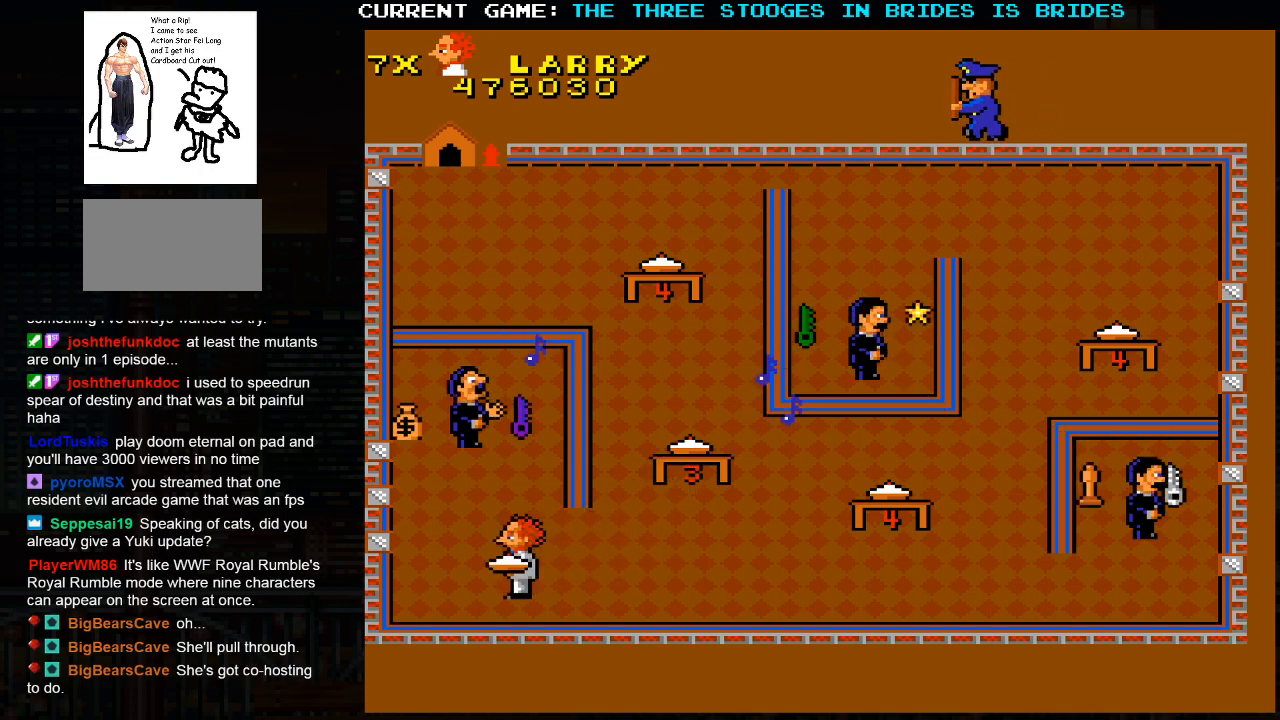
{"dt_ms": 500, "buttons": [], "left_stick": "up", "events": [[100, "left_stick", "up-left"], [500, "left_stick", "up"]]}
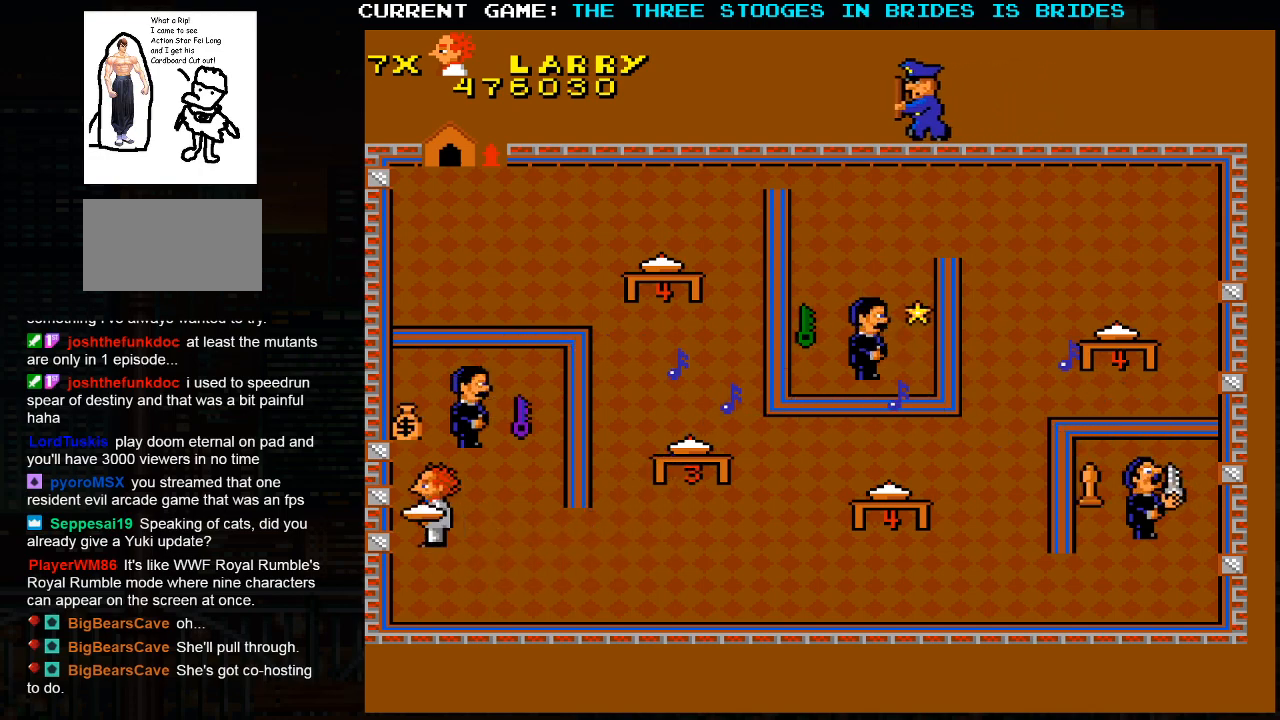
{"dt_ms": 500, "buttons": [], "left_stick": "up", "events": [[83, "SQUARE", "down"], [183, "SQUARE", "up"]]}
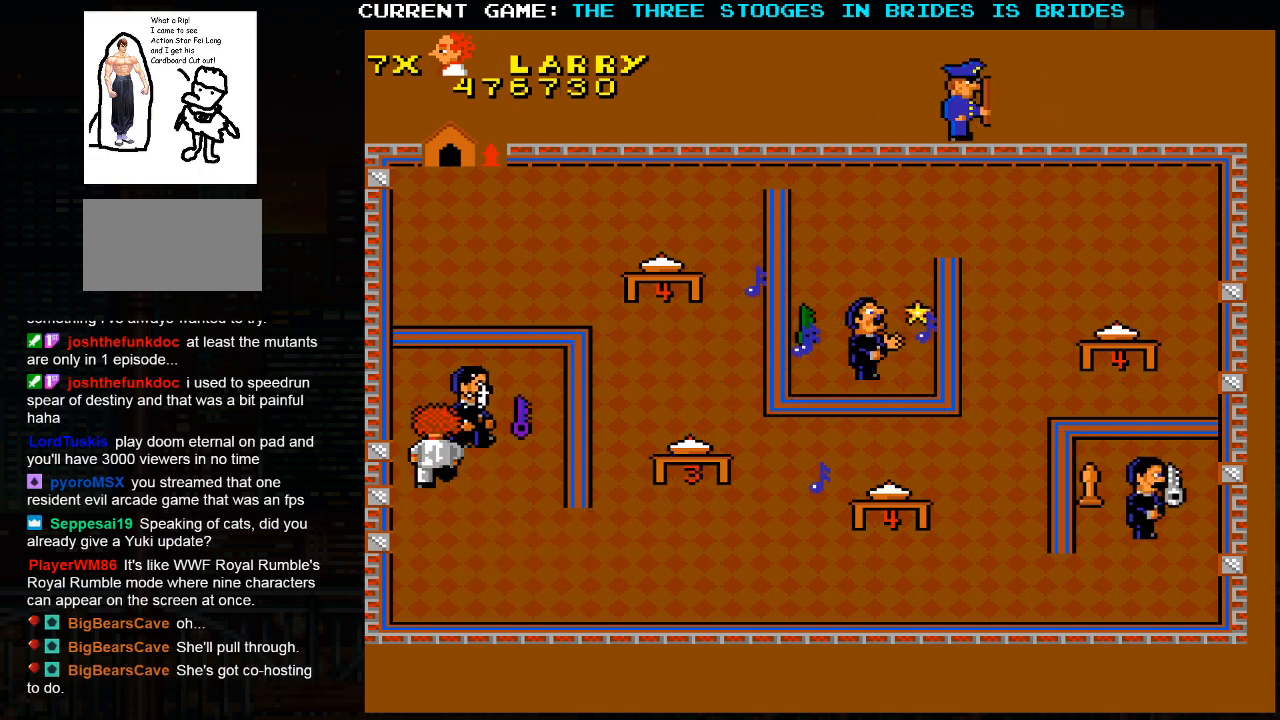
{"dt_ms": 500, "buttons": [], "left_stick": "right", "events": [[333, "left_stick", "up-right"], [467, "left_stick", "right"]]}
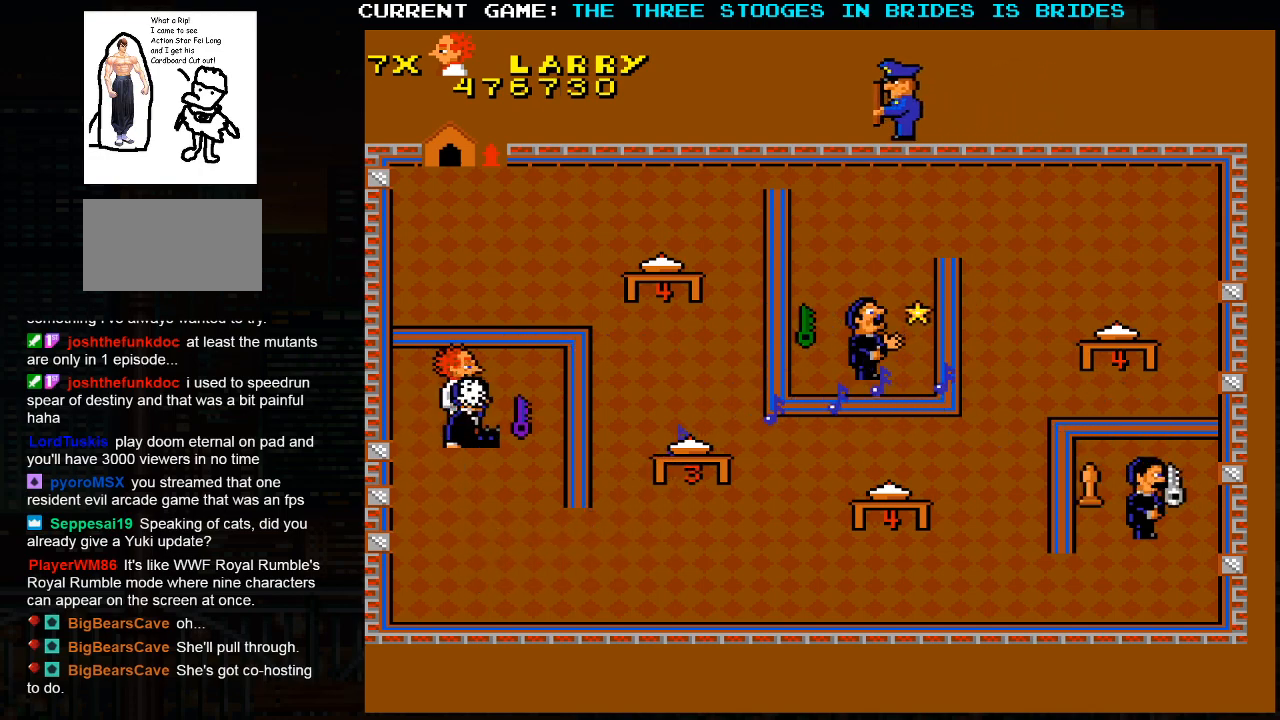
{"dt_ms": 500, "buttons": [], "left_stick": "down", "events": [[333, "left_stick", "down"]]}
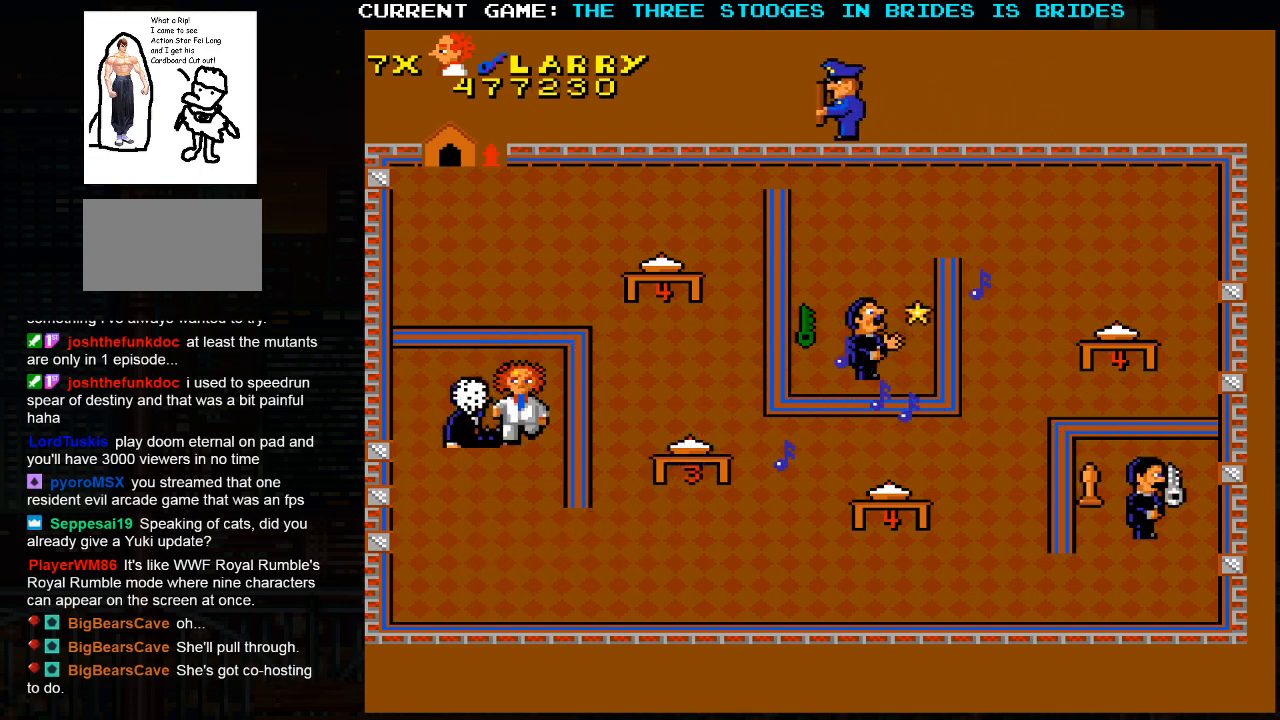
{"dt_ms": 500, "buttons": [], "left_stick": "down", "events": []}
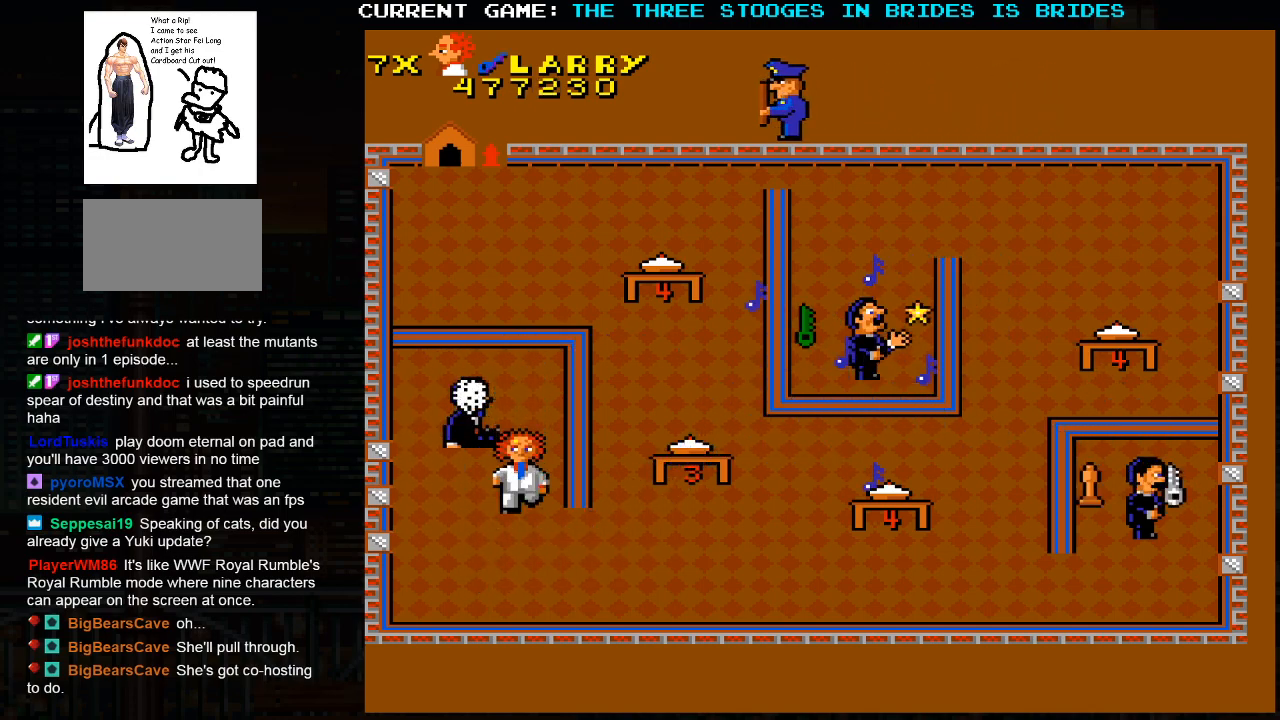
{"dt_ms": 500, "buttons": [], "left_stick": "right", "events": [[100, "left_stick", "down-right"], [467, "left_stick", "right"]]}
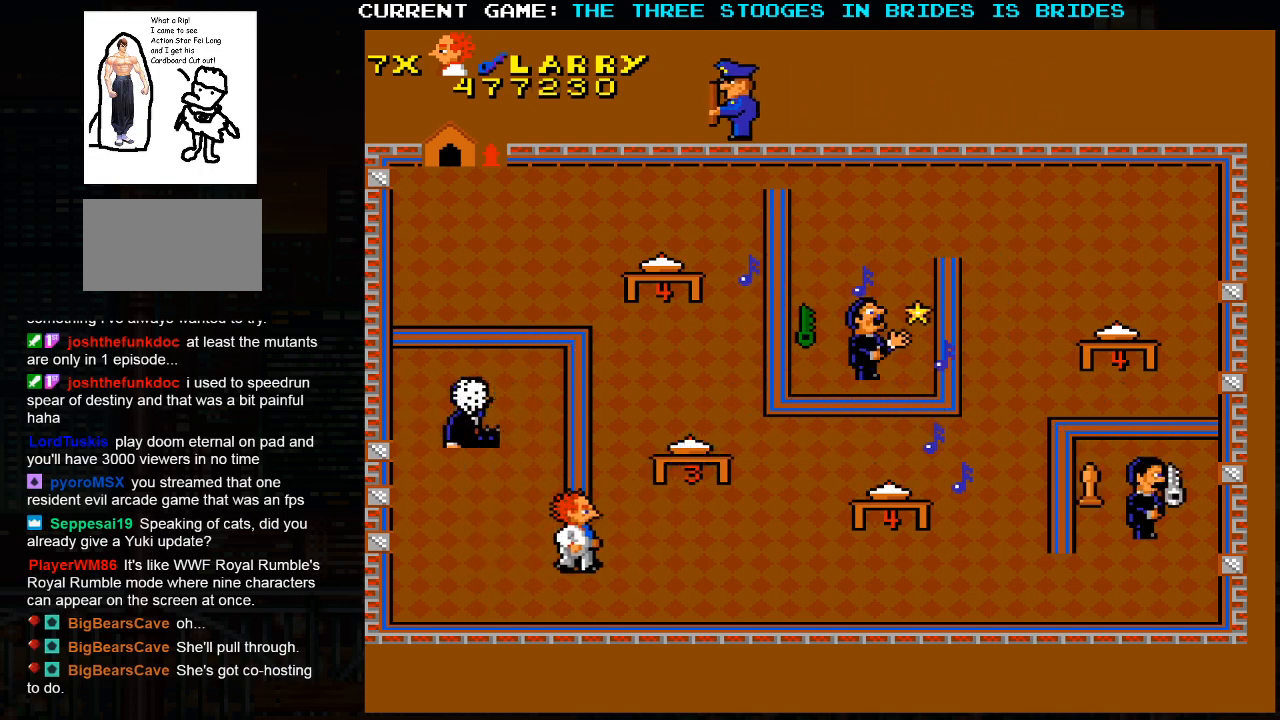
{"dt_ms": 500, "buttons": [], "left_stick": "up-right", "events": [[67, "left_stick", "up-right"]]}
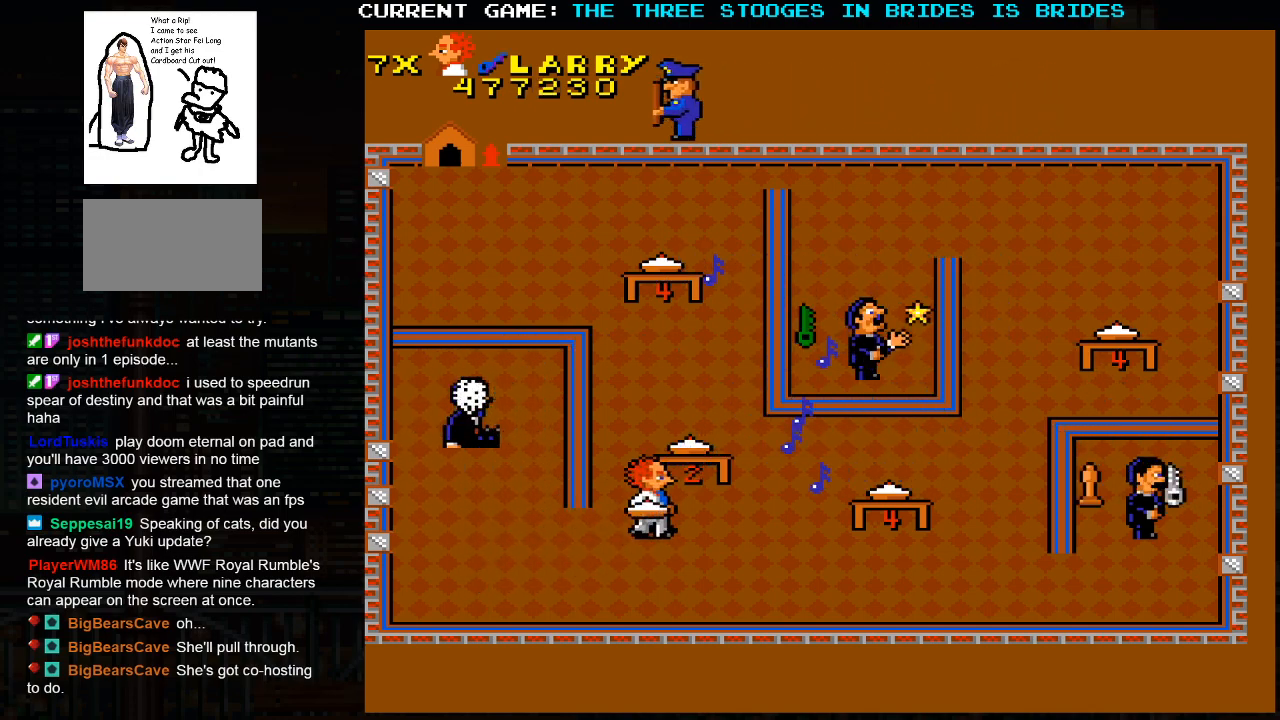
{"dt_ms": 500, "buttons": [], "left_stick": "down-right", "events": [[33, "left_stick", "left"], [100, "left_stick", "center"], [300, "left_stick", "down"], [350, "left_stick", "down-right"]]}
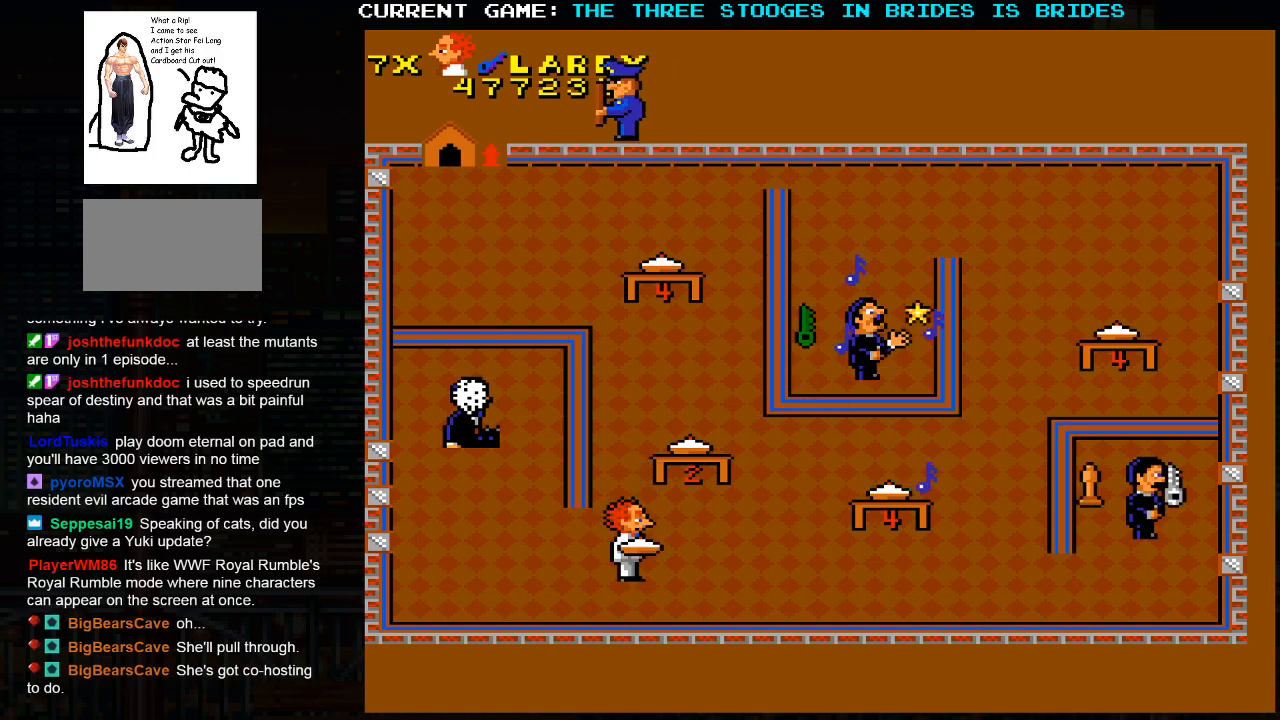
{"dt_ms": 500, "buttons": [], "left_stick": "right", "events": [[300, "left_stick", "right"]]}
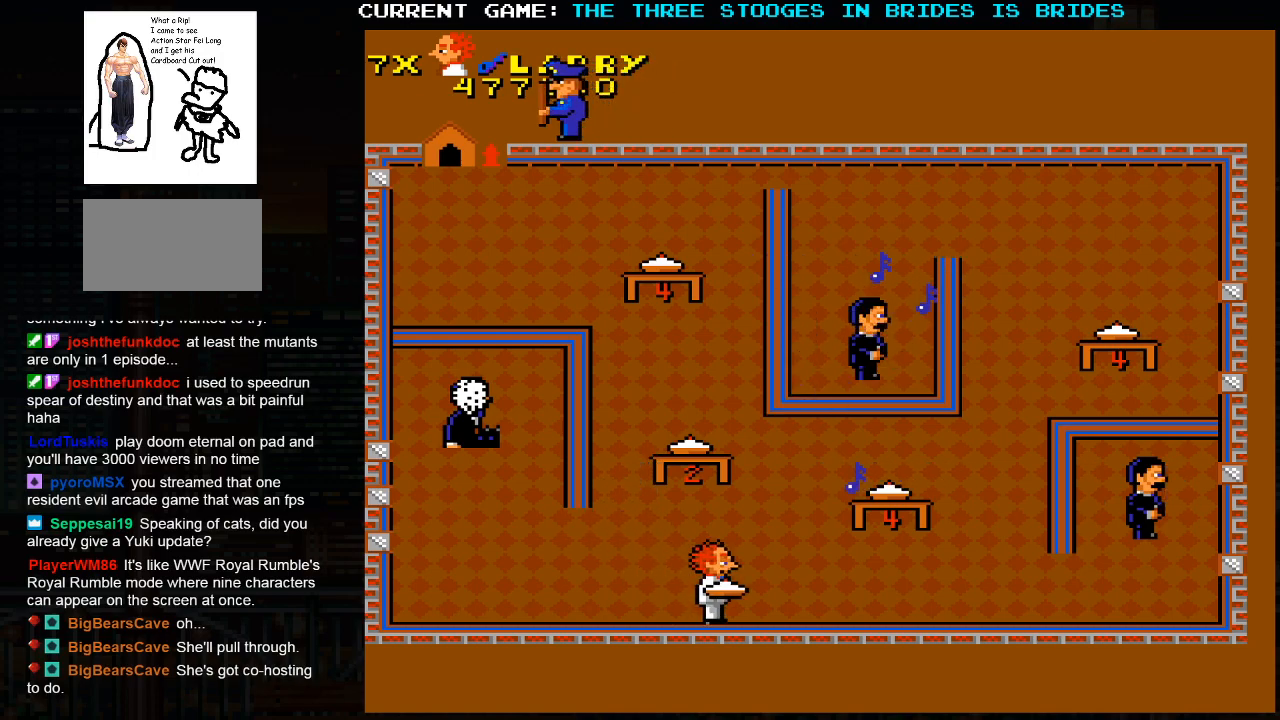
{"dt_ms": 500, "buttons": [], "left_stick": "right", "events": []}
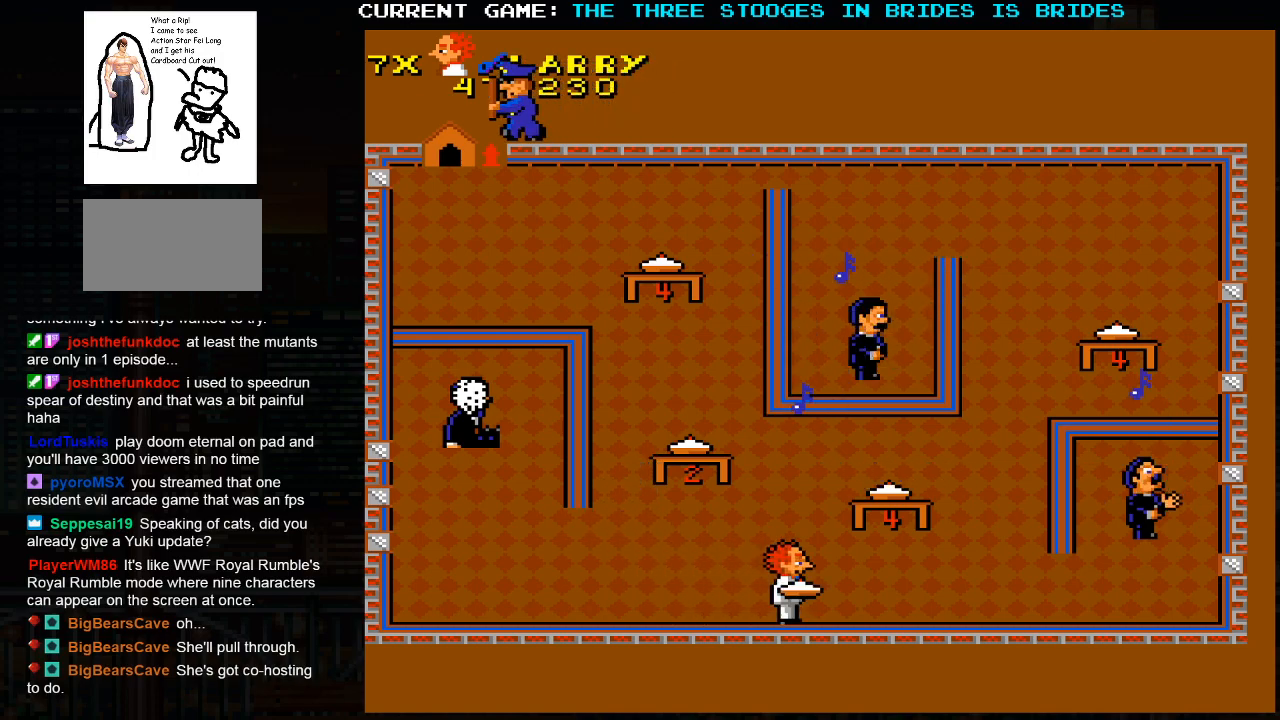
{"dt_ms": 500, "buttons": [], "left_stick": "right", "events": []}
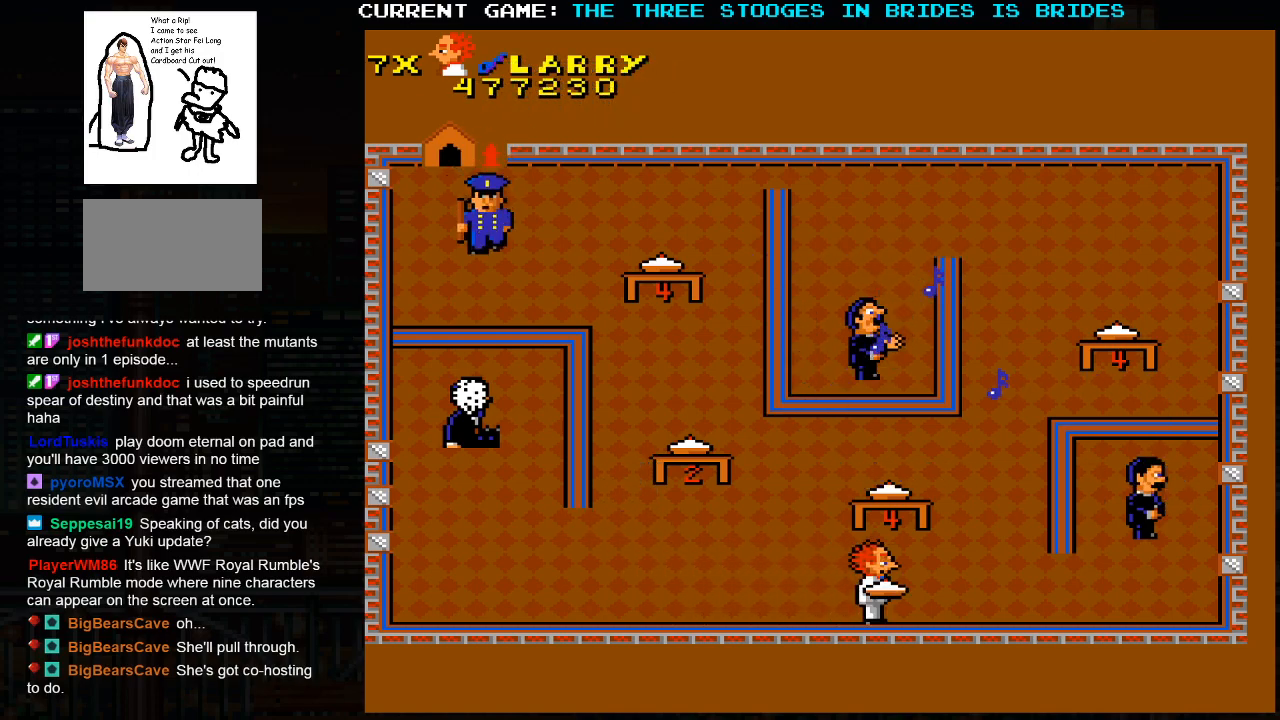
{"dt_ms": 500, "buttons": [], "left_stick": "right", "events": []}
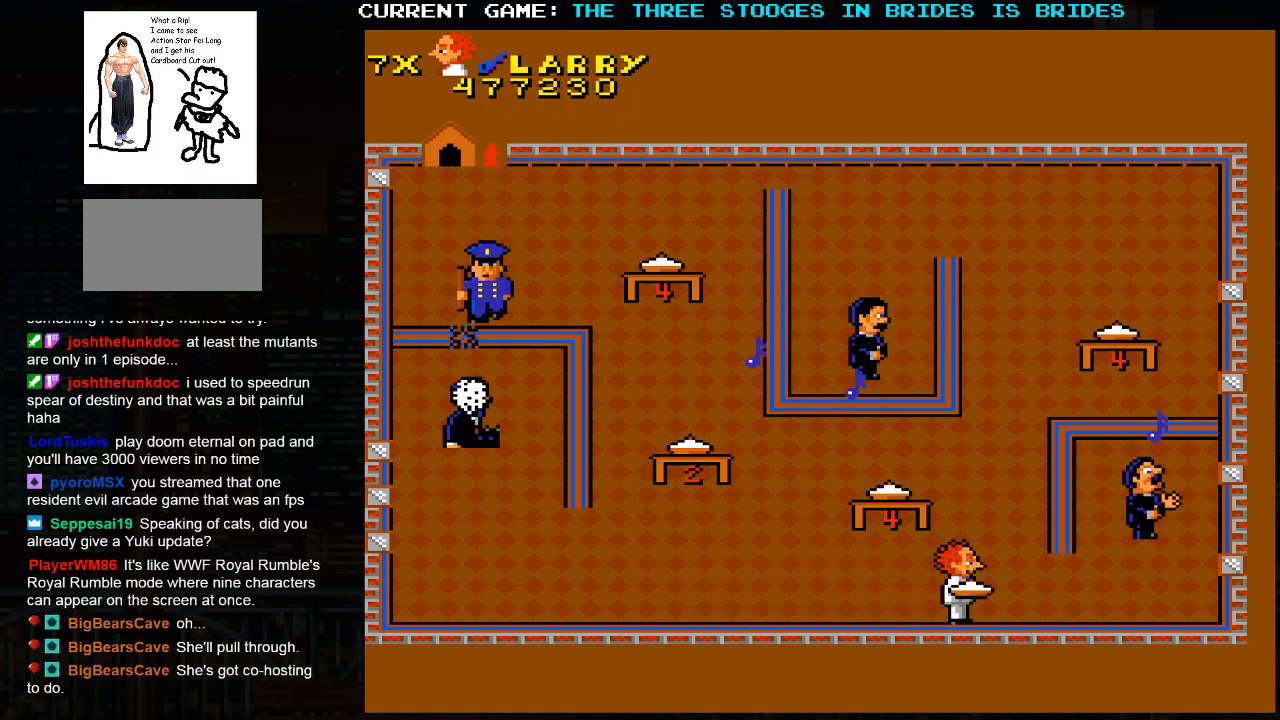
{"dt_ms": 500, "buttons": [], "left_stick": "right", "events": []}
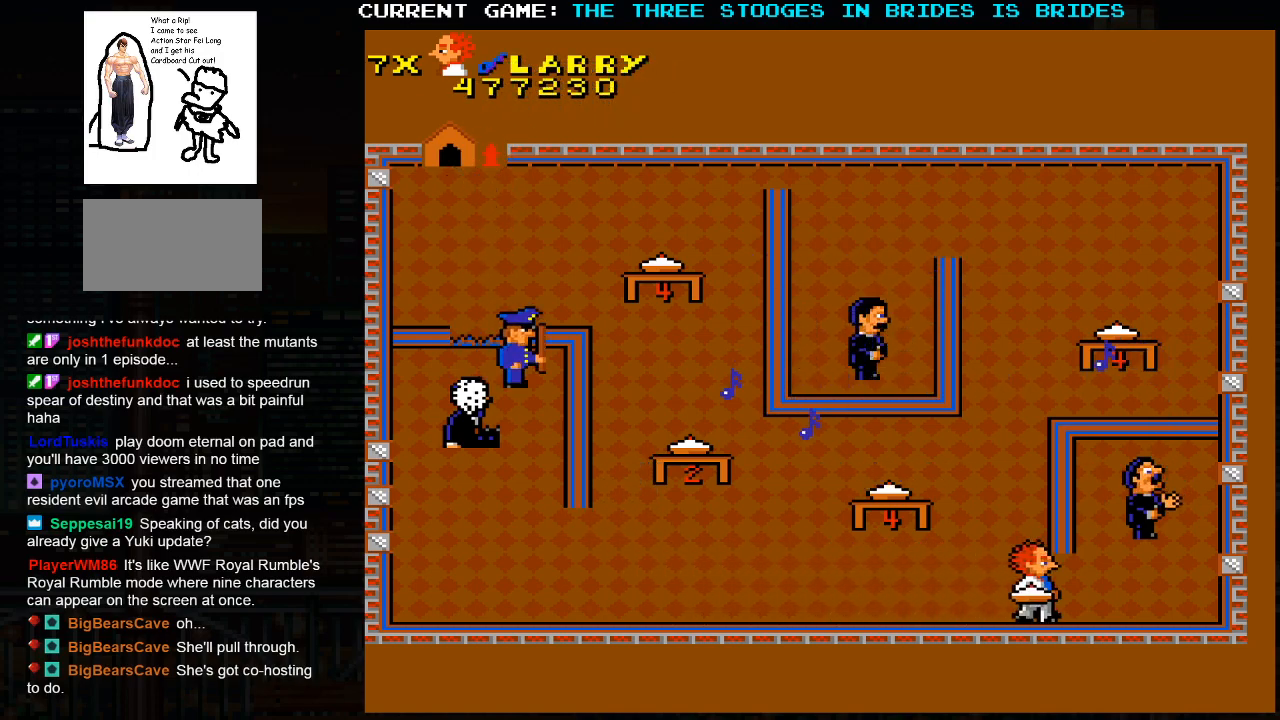
{"dt_ms": 500, "buttons": ["SQUARE"], "left_stick": "up", "events": [[400, "left_stick", "up"], [467, "SQUARE", "down"]]}
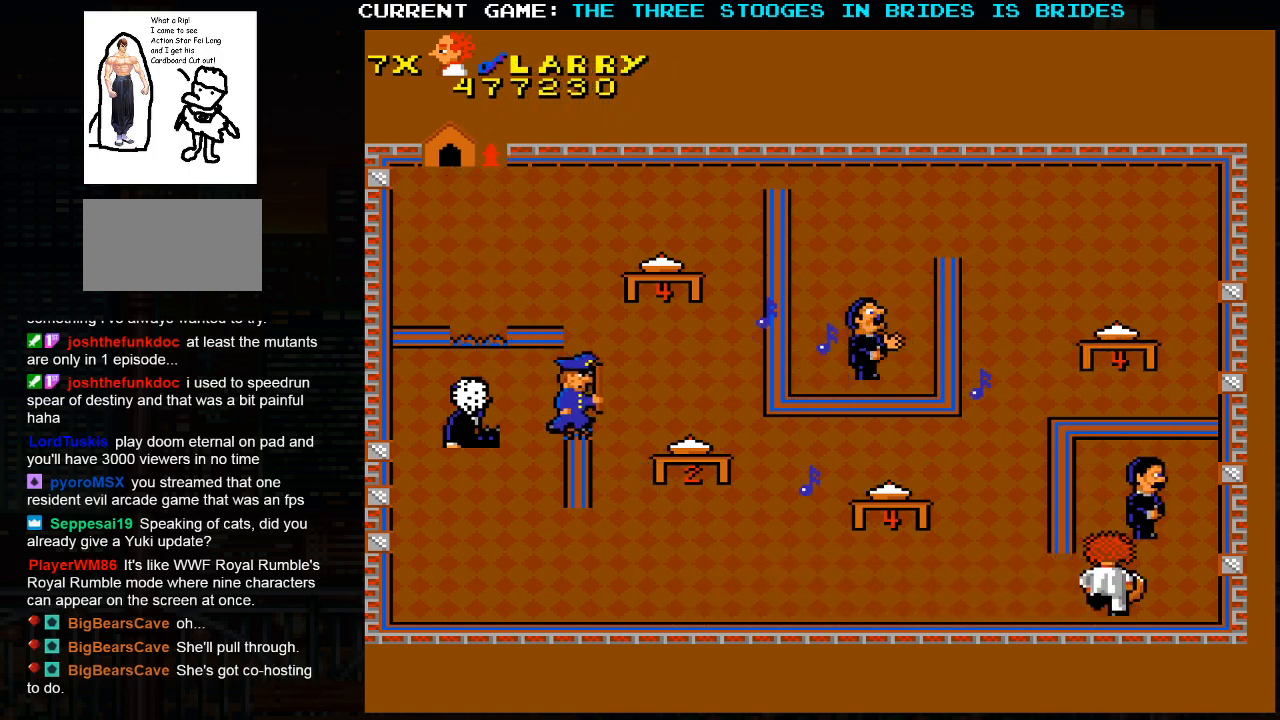
{"dt_ms": 500, "buttons": [], "left_stick": "left"}
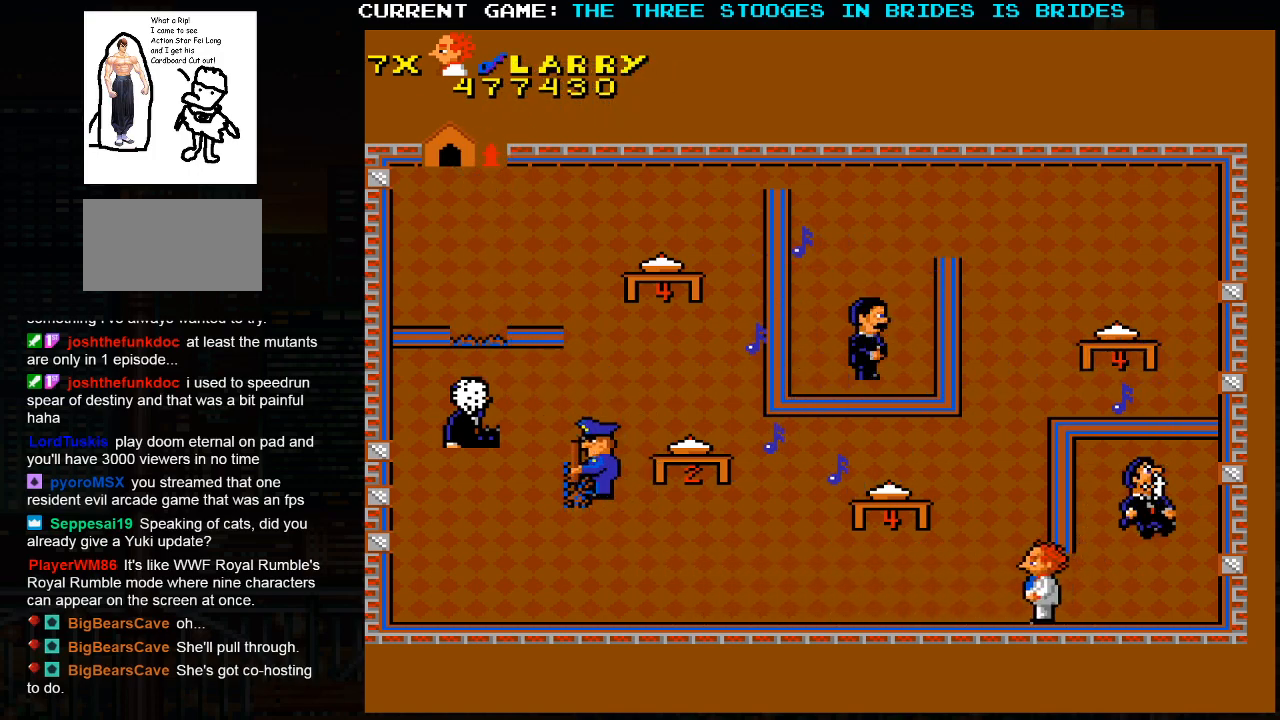
{"dt_ms": 500, "buttons": [], "left_stick": "up-left", "events": [[267, "left_stick", "up-left"]]}